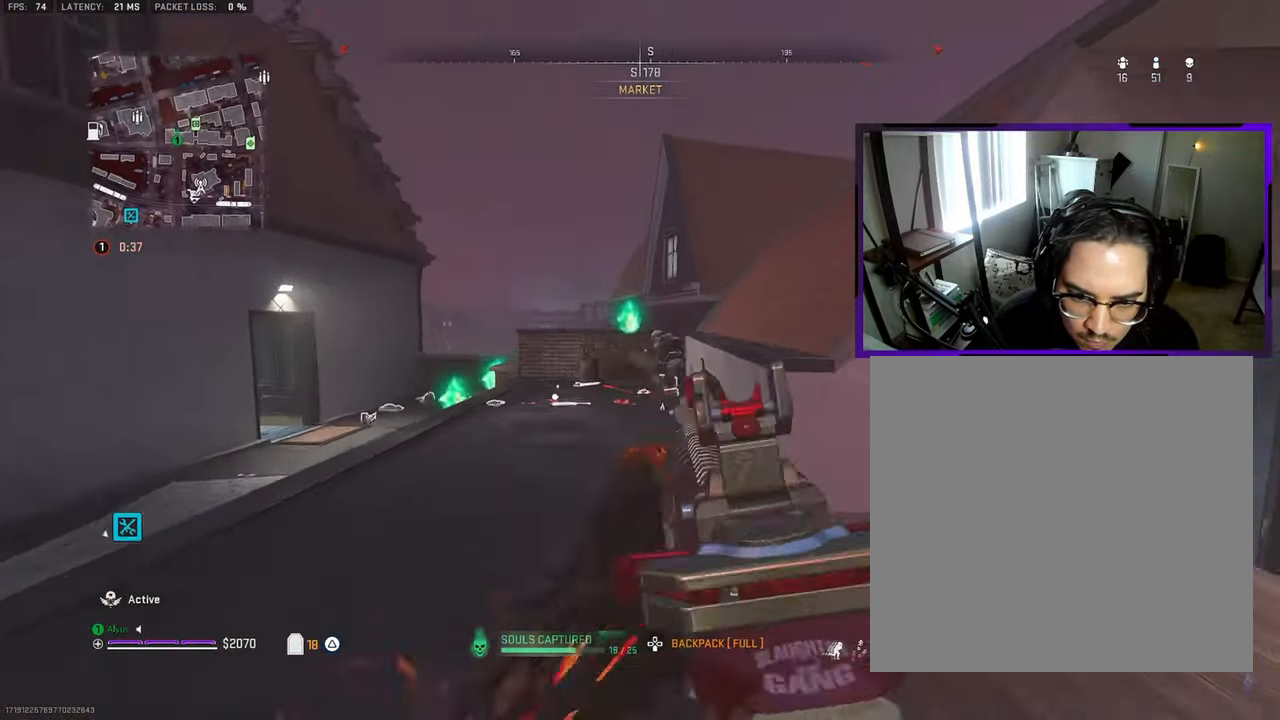
Gameplay with a controller (PlayStation layout); each line is a JSON object with the inputs held at the frame after it. "events" lists button and stick changes between this image and that frame as [ms after this image, input, new state], when the widget could be followed in between.
{"buttons": ["L1", "R1"], "left_stick": "down-right", "right_stick": "down-left", "events": [[67, "left_stick", "down-left"], [67, "right_stick", "center"], [200, "left_stick", "down-right"], [334, "right_stick", "down-left"]]}
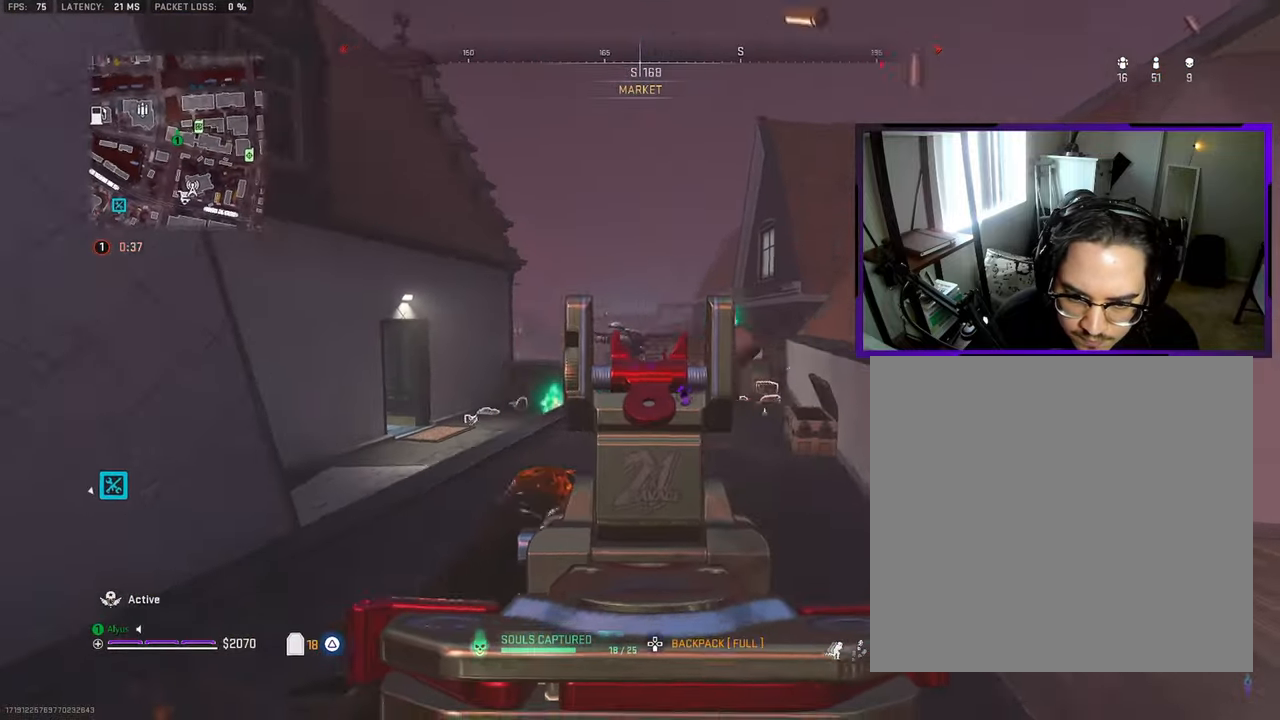
{"buttons": ["L1", "R1"], "left_stick": "up-right", "right_stick": "down-left", "events": [[84, "left_stick", "right"], [184, "left_stick", "up-right"]]}
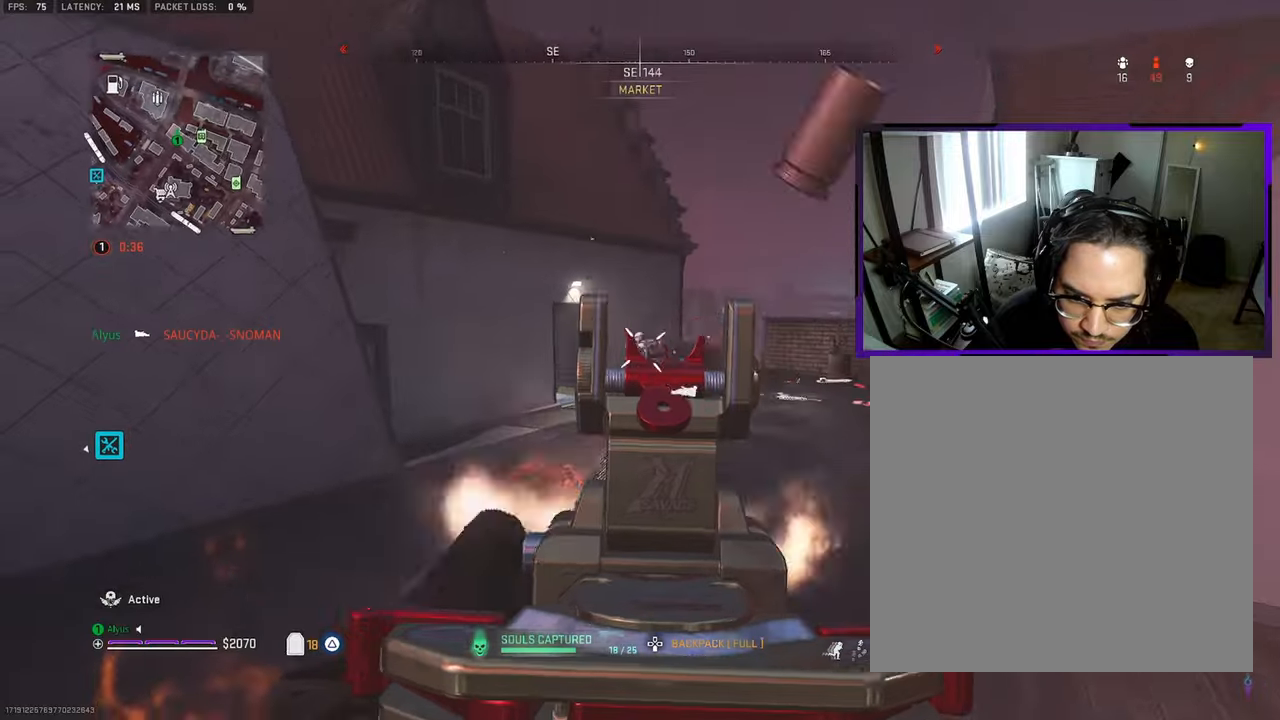
{"buttons": ["L1", "R1"], "left_stick": "up-right", "right_stick": "down", "events": [[316, "right_stick", "down"]]}
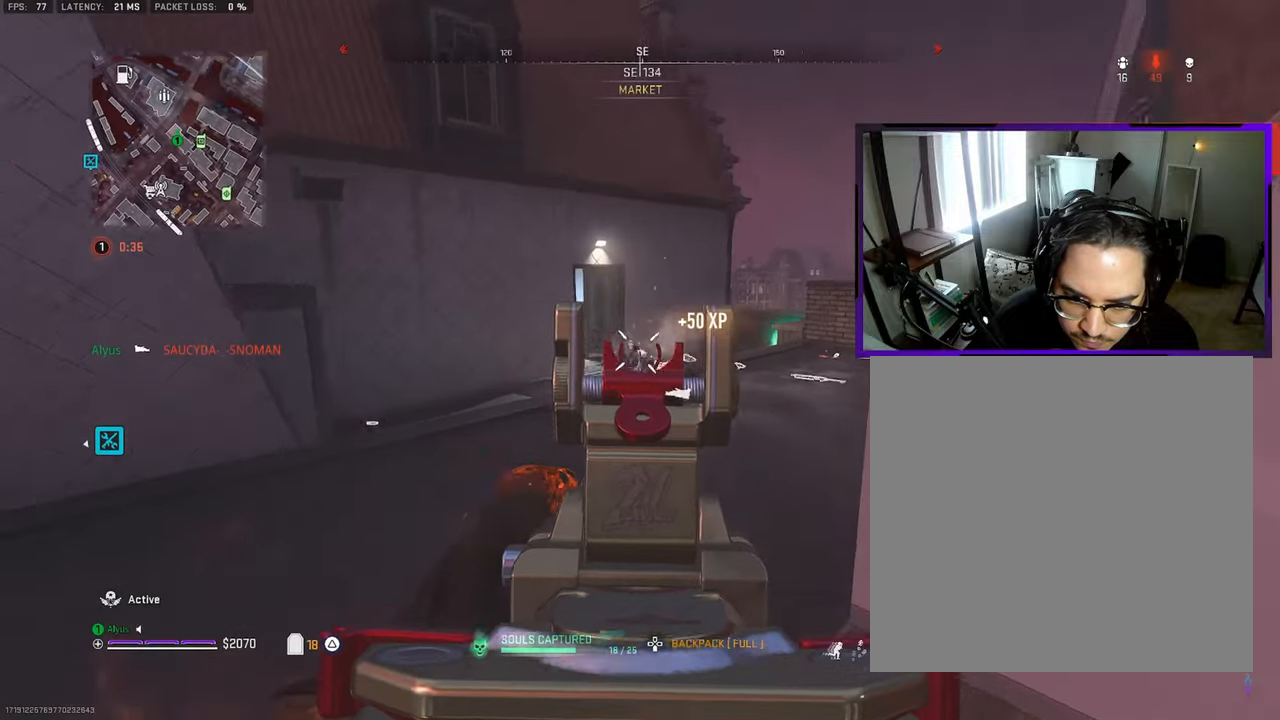
{"buttons": ["L1"], "left_stick": "down-right", "right_stick": "center", "events": [[50, "left_stick", "up"], [133, "right_stick", "center"], [150, "left_stick", "center"], [200, "left_stick", "down"], [433, "left_stick", "down-right"], [483, "R1", "up"]]}
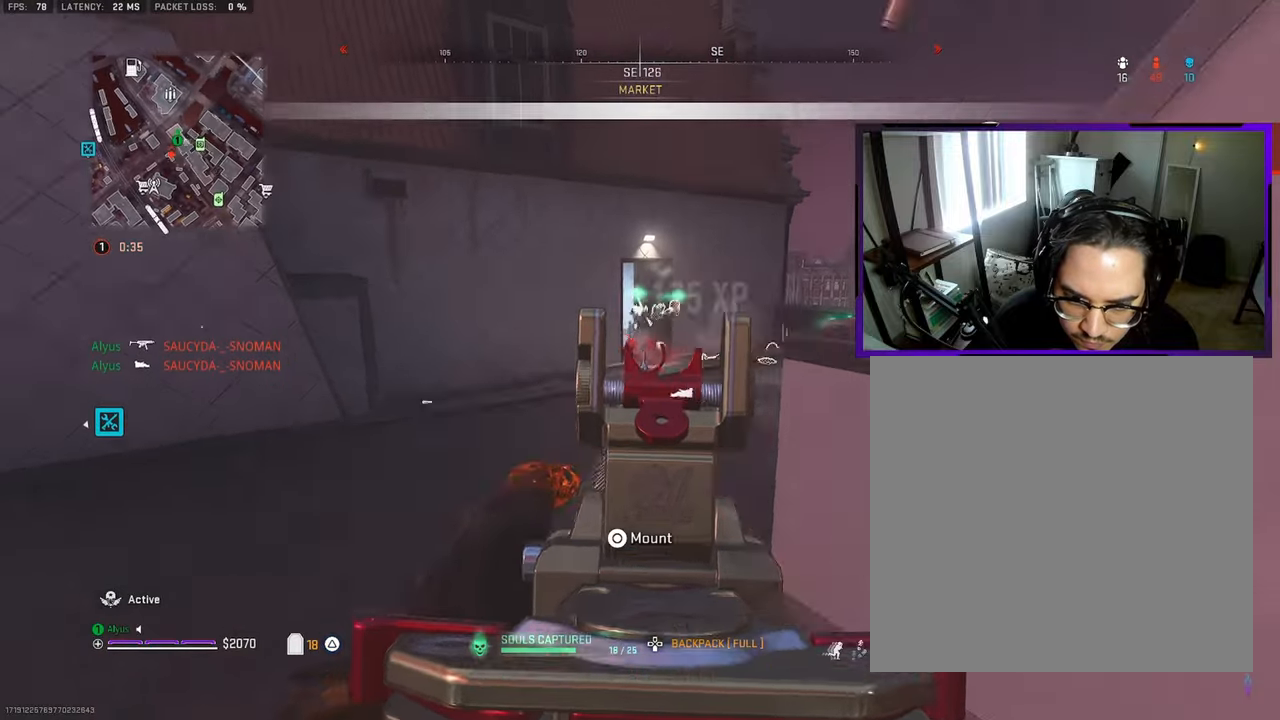
{"buttons": ["SQUARE"], "left_stick": "up-right", "right_stick": "center", "events": [[16, "L1", "up"], [66, "left_stick", "right"], [116, "right_stick", "right"], [133, "SQUARE", "down"], [316, "left_stick", "up-right"], [333, "right_stick", "center"]]}
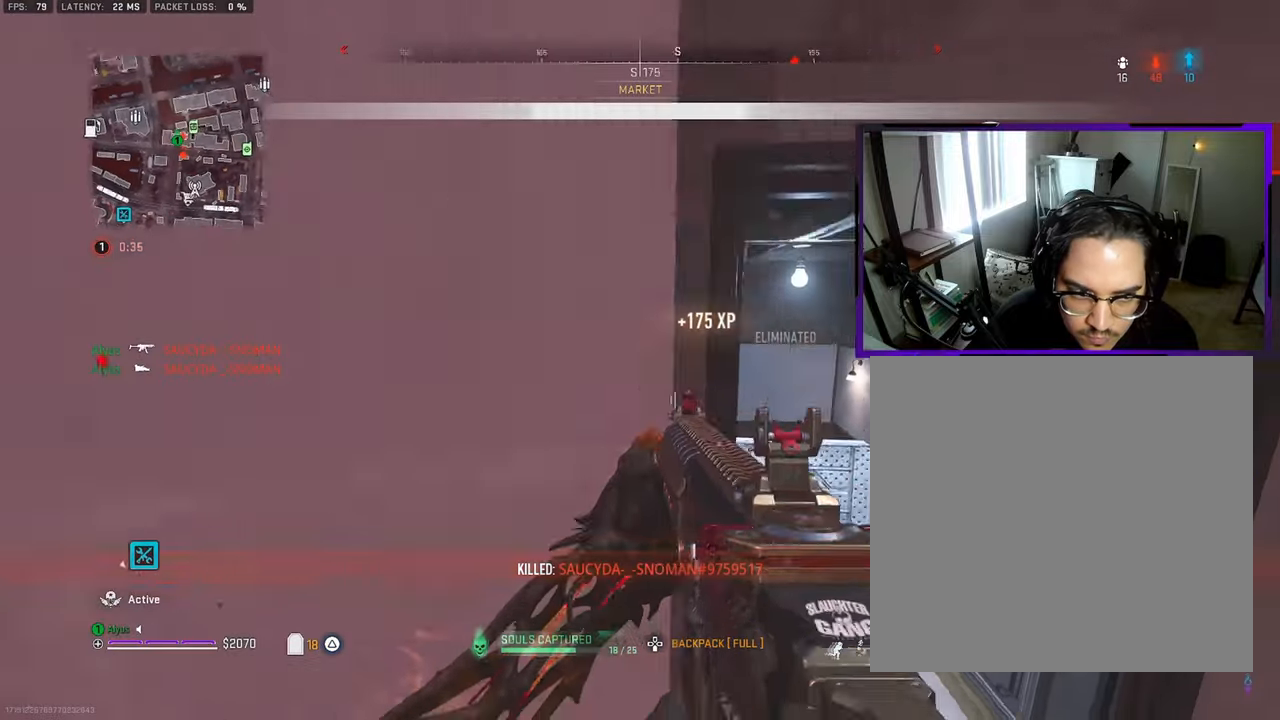
{"buttons": [], "left_stick": "up-left", "right_stick": "right", "events": [[50, "left_stick", "up"], [300, "SQUARE", "up"], [366, "left_stick", "up-left"], [400, "right_stick", "right"]]}
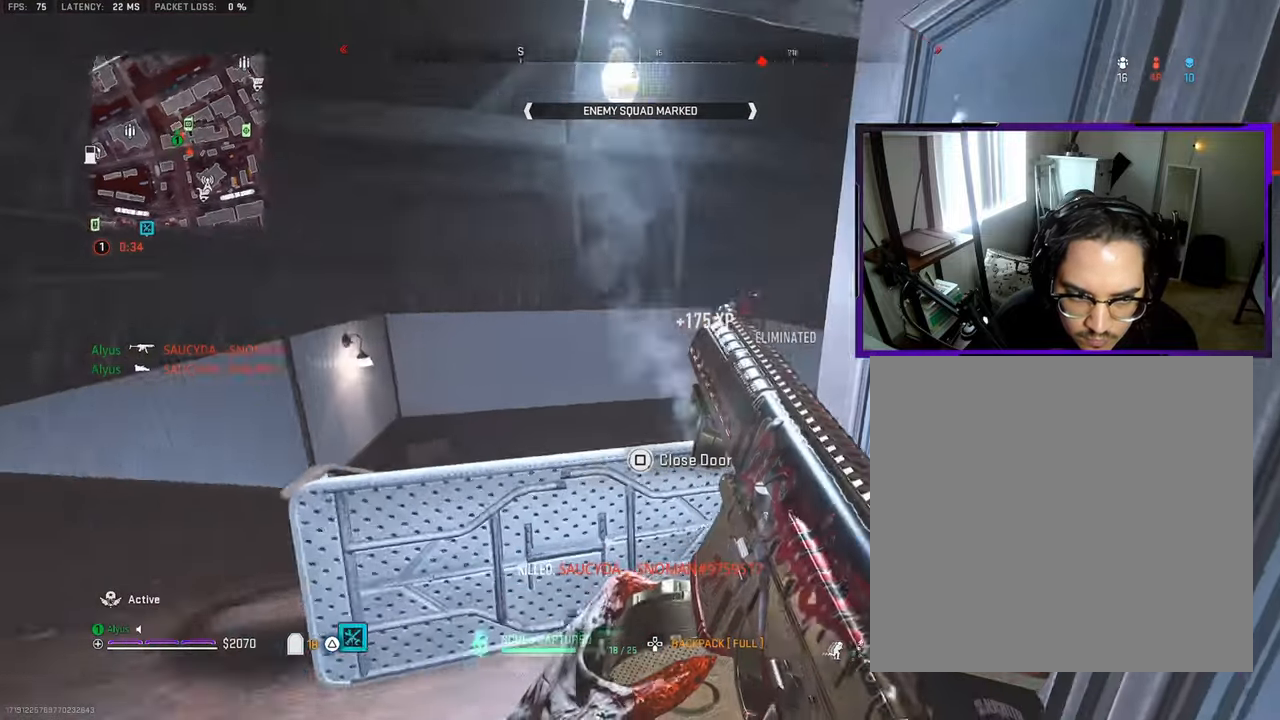
{"buttons": ["CROSS"], "left_stick": "left", "right_stick": "center", "events": [[416, "CROSS", "down"], [416, "right_stick", "center"], [483, "left_stick", "left"]]}
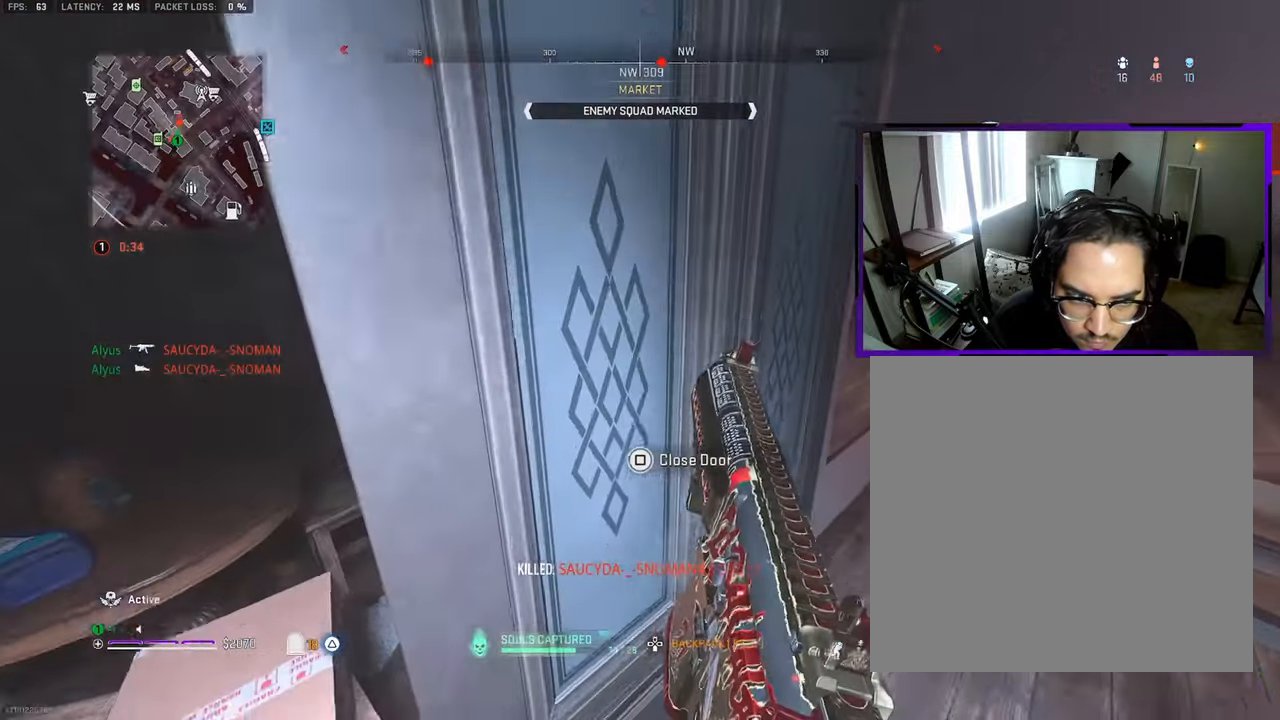
{"buttons": [], "left_stick": "center", "right_stick": "right", "events": [[50, "CROSS", "up"], [250, "left_stick", "up-left"], [383, "right_stick", "right"], [450, "left_stick", "center"]]}
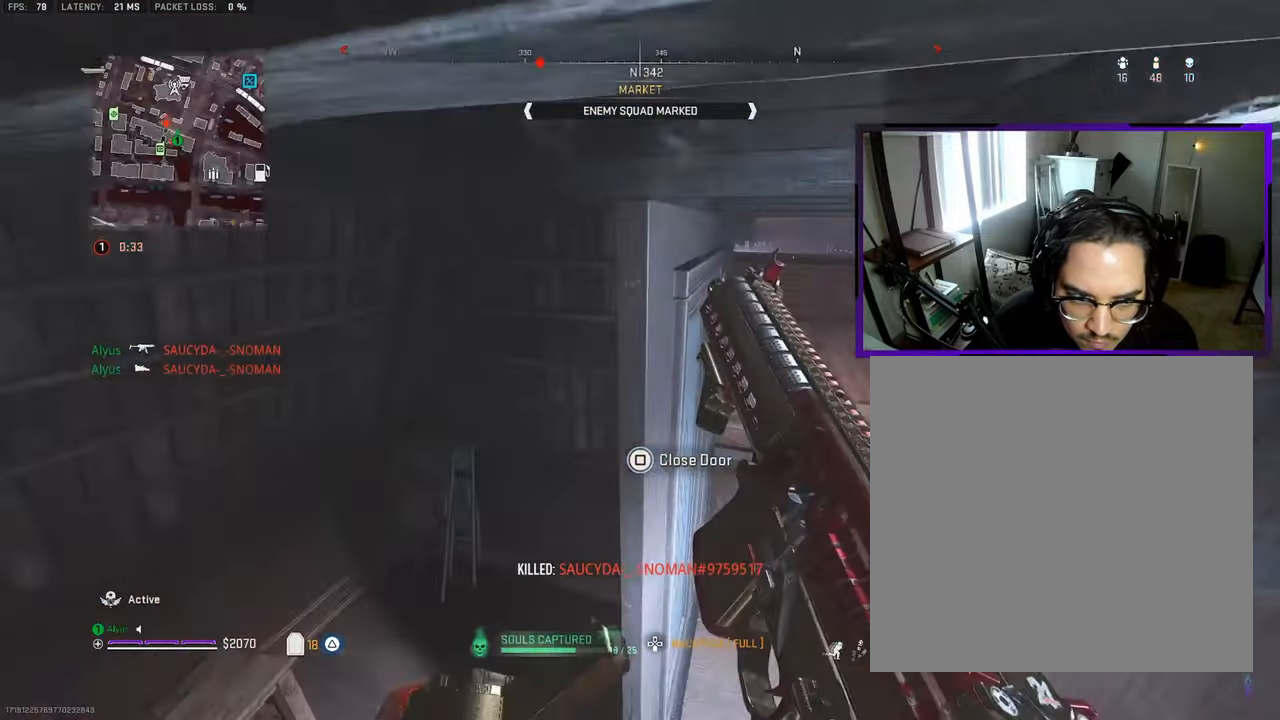
{"buttons": [], "left_stick": "up-left", "right_stick": "center", "events": [[16, "right_stick", "center"], [116, "left_stick", "right"], [350, "left_stick", "up-left"]]}
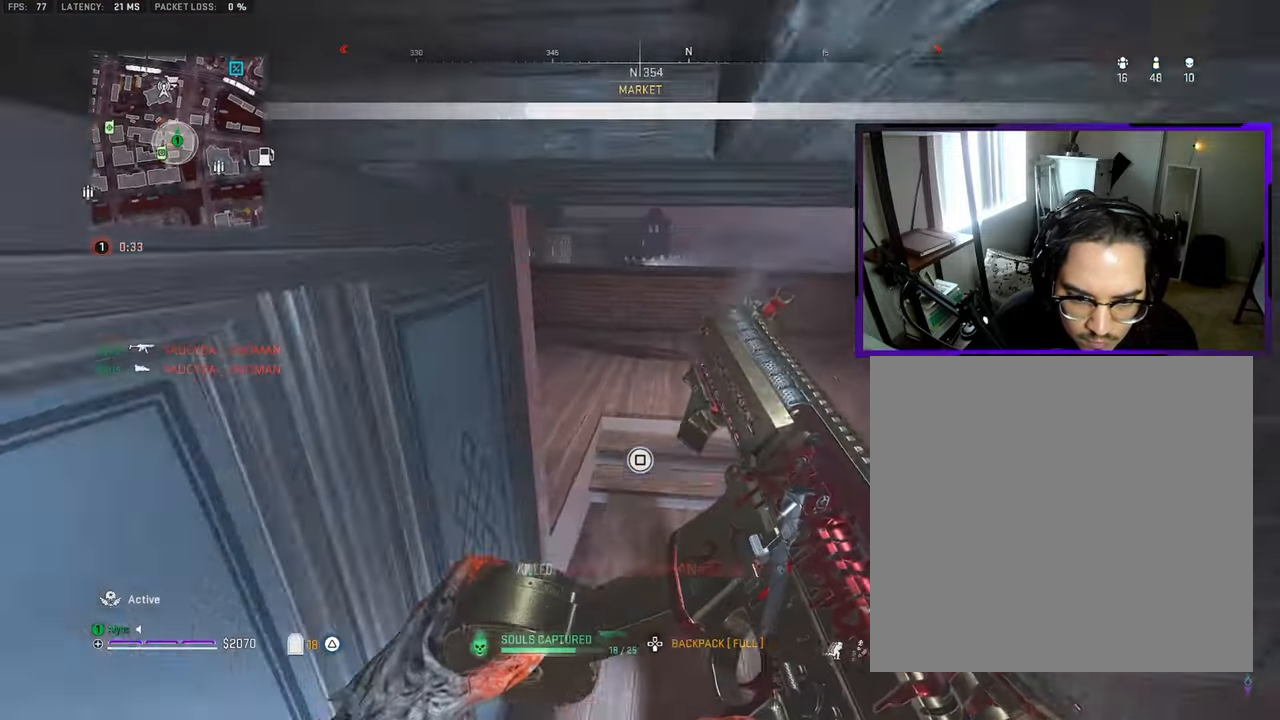
{"buttons": [], "left_stick": "right", "right_stick": "center", "events": [[200, "left_stick", "down"], [500, "left_stick", "right"]]}
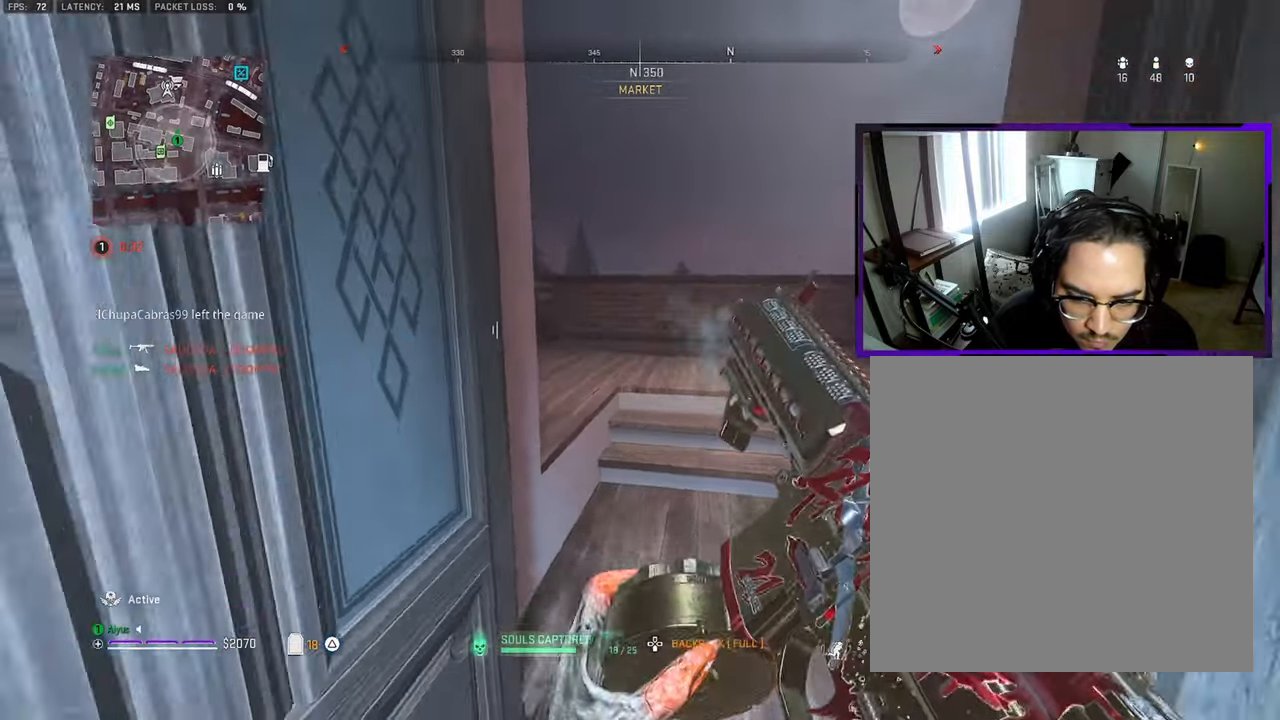
{"buttons": [], "left_stick": "right", "right_stick": "center", "events": [[16, "left_stick", "up-right"], [100, "L3", "down"], [150, "right_stick", "left"], [183, "L3", "up"], [250, "L3", "down"], [333, "CROSS", "down"], [400, "L3", "up"], [433, "left_stick", "right"], [483, "CROSS", "up"], [500, "right_stick", "center"]]}
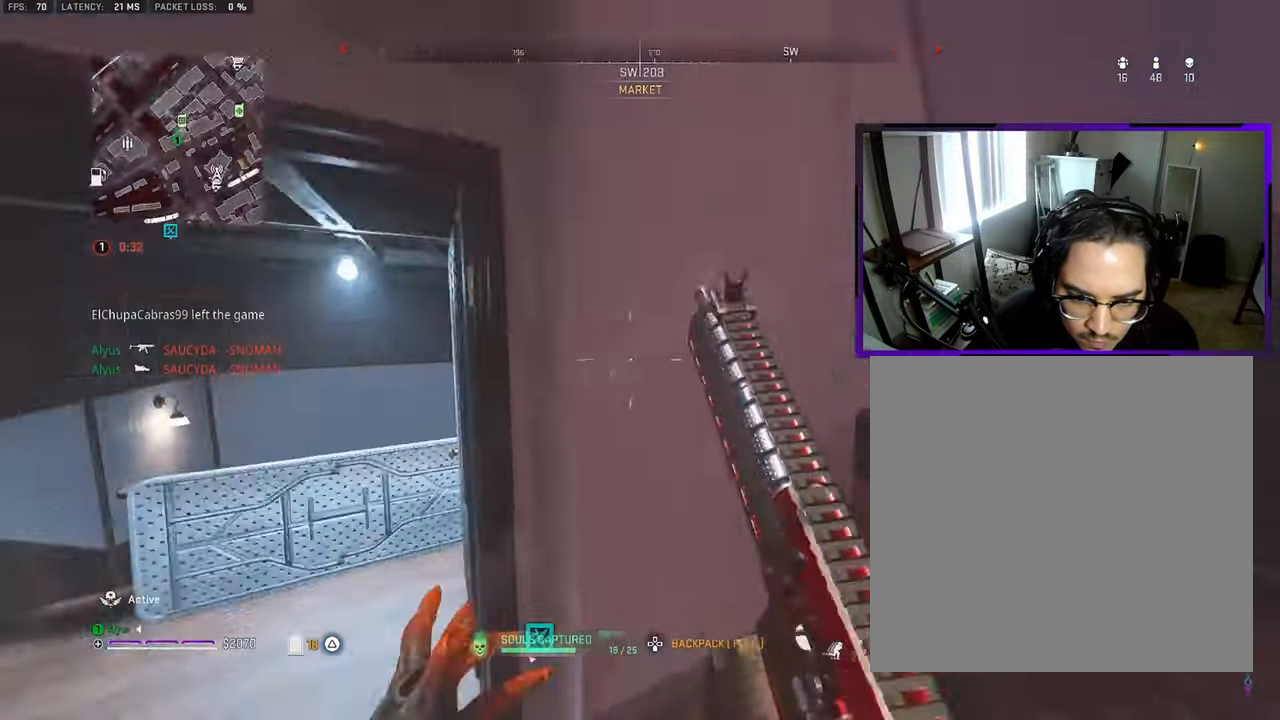
{"buttons": [], "left_stick": "right", "right_stick": "center", "events": []}
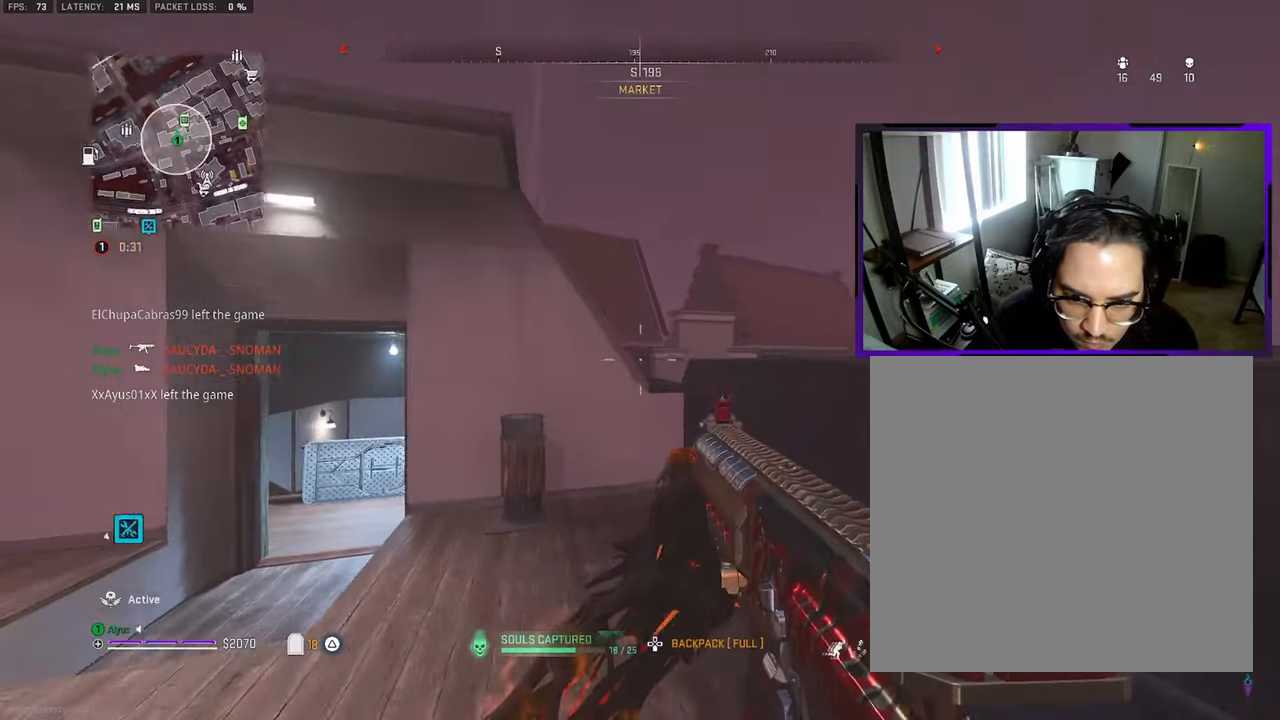
{"buttons": [], "left_stick": "right", "right_stick": "down-right", "events": [[433, "right_stick", "down-right"]]}
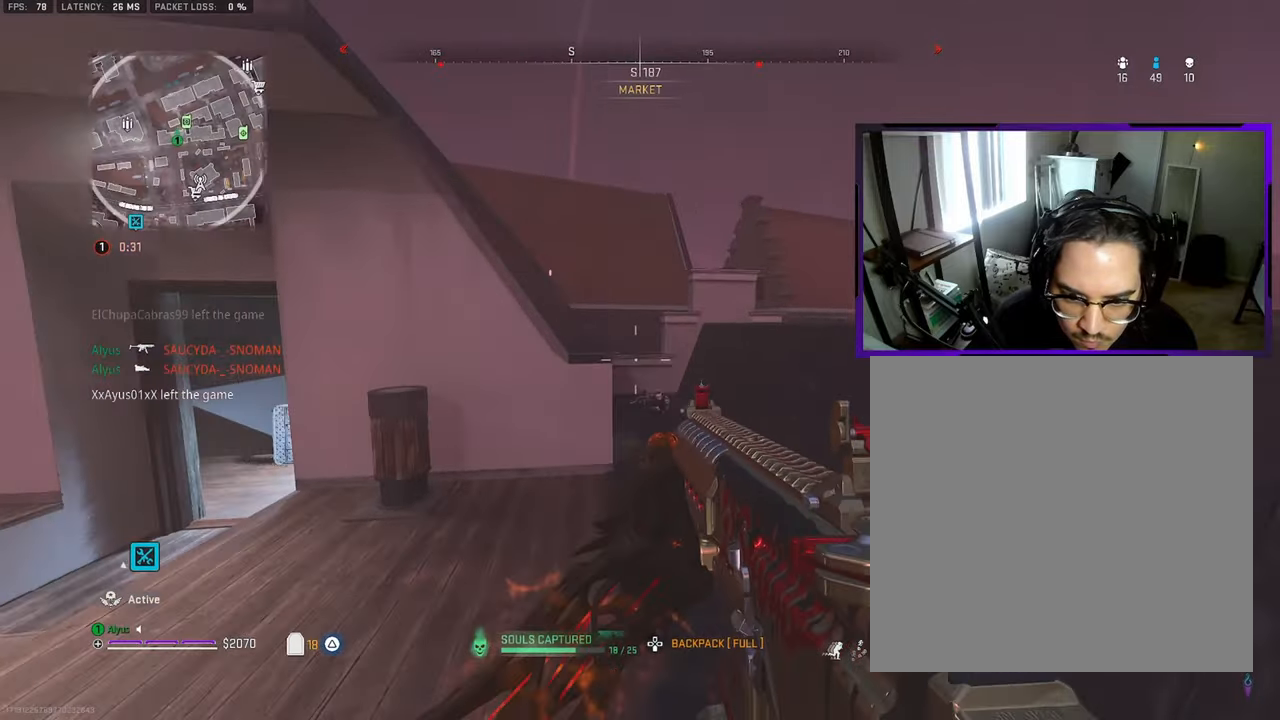
{"buttons": ["CROSS", "L1", "R1"], "left_stick": "left", "right_stick": "right", "events": [[83, "right_stick", "down"], [117, "L1", "down"], [133, "R1", "down"], [300, "left_stick", "left"], [367, "right_stick", "center"], [417, "right_stick", "right"], [500, "CROSS", "down"]]}
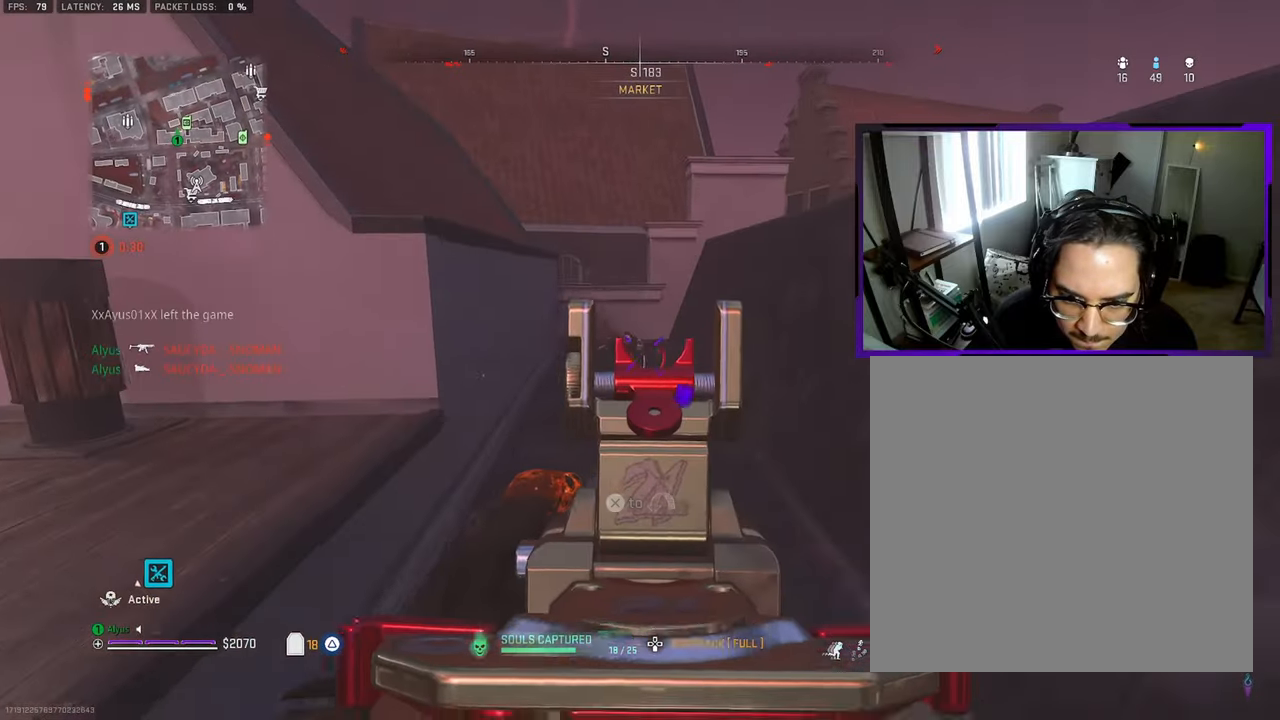
{"buttons": ["L1", "R1"], "left_stick": "left", "right_stick": "center", "events": [[33, "right_stick", "center"], [117, "CROSS", "up"], [183, "right_stick", "down"], [383, "right_stick", "center"]]}
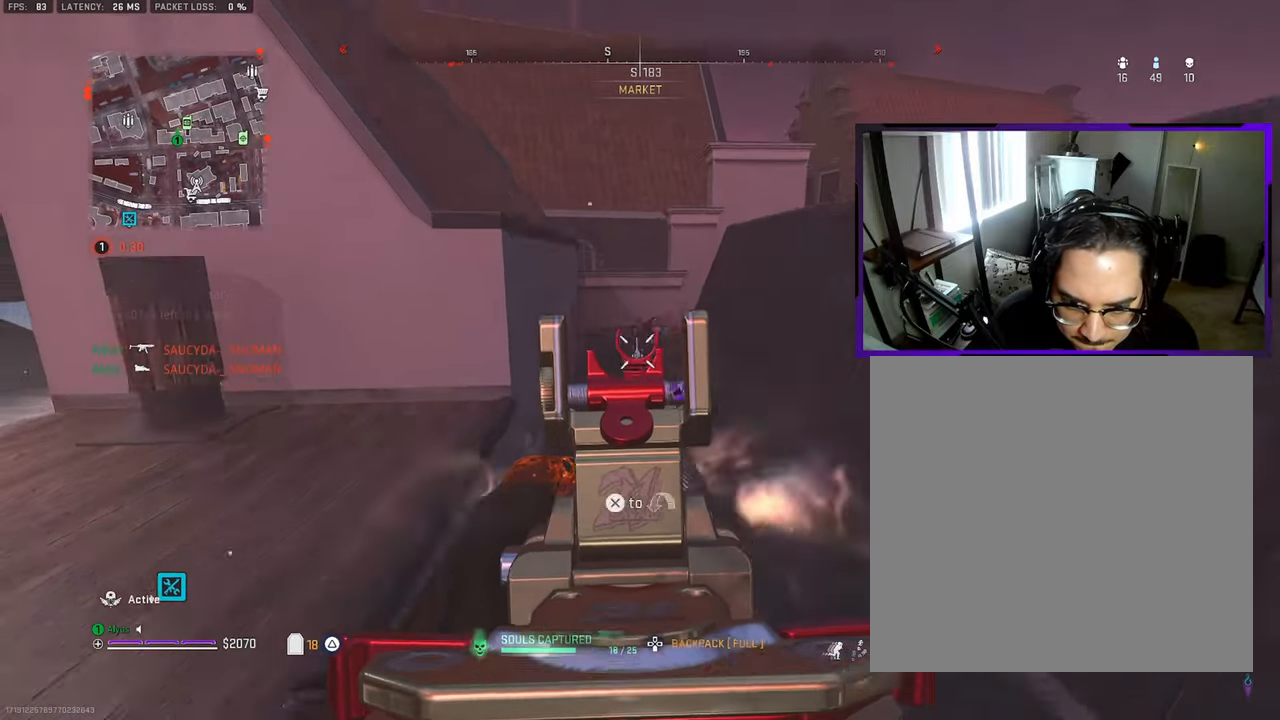
{"buttons": ["L1", "R1"], "left_stick": "up", "right_stick": "center", "events": [[67, "left_stick", "up-right"], [217, "left_stick", "up"]]}
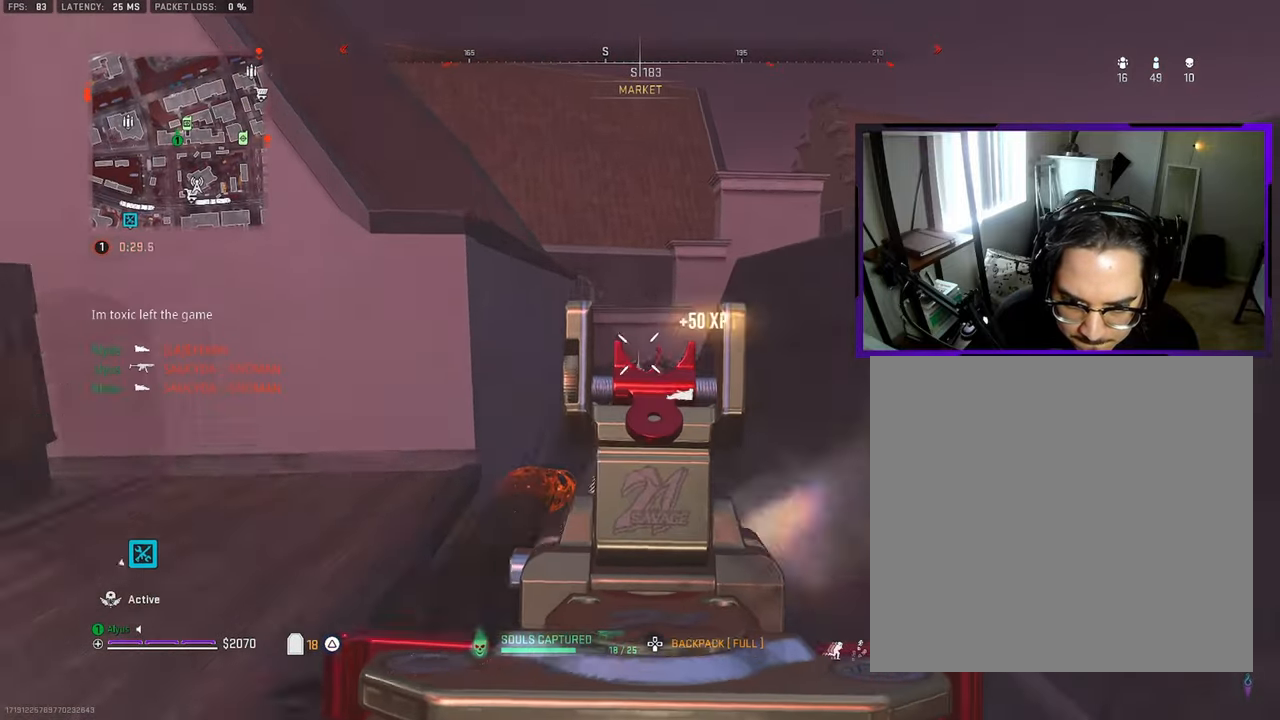
{"buttons": ["L3"], "left_stick": "up-left", "right_stick": "right", "events": [[67, "L1", "up"], [67, "right_stick", "right"], [83, "R1", "up"], [117, "L3", "down"], [150, "left_stick", "up-left"], [267, "L3", "up"], [283, "right_stick", "center"], [350, "L3", "down"], [350, "right_stick", "right"]]}
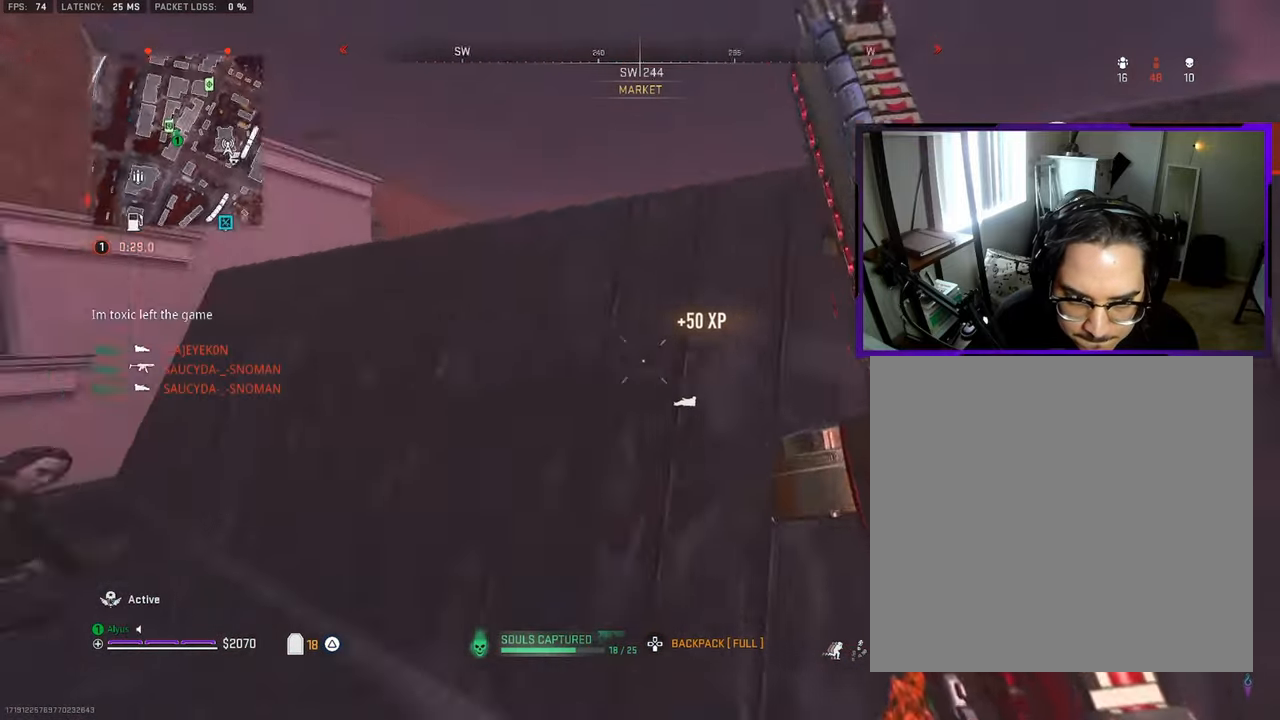
{"buttons": [], "left_stick": "up-left", "right_stick": "center", "events": [[33, "CROSS", "down"], [33, "L3", "up"], [117, "right_stick", "center"], [150, "CROSS", "up"], [217, "CROSS", "down"], [317, "CROSS", "up"], [400, "CROSS", "down"], [500, "CROSS", "up"]]}
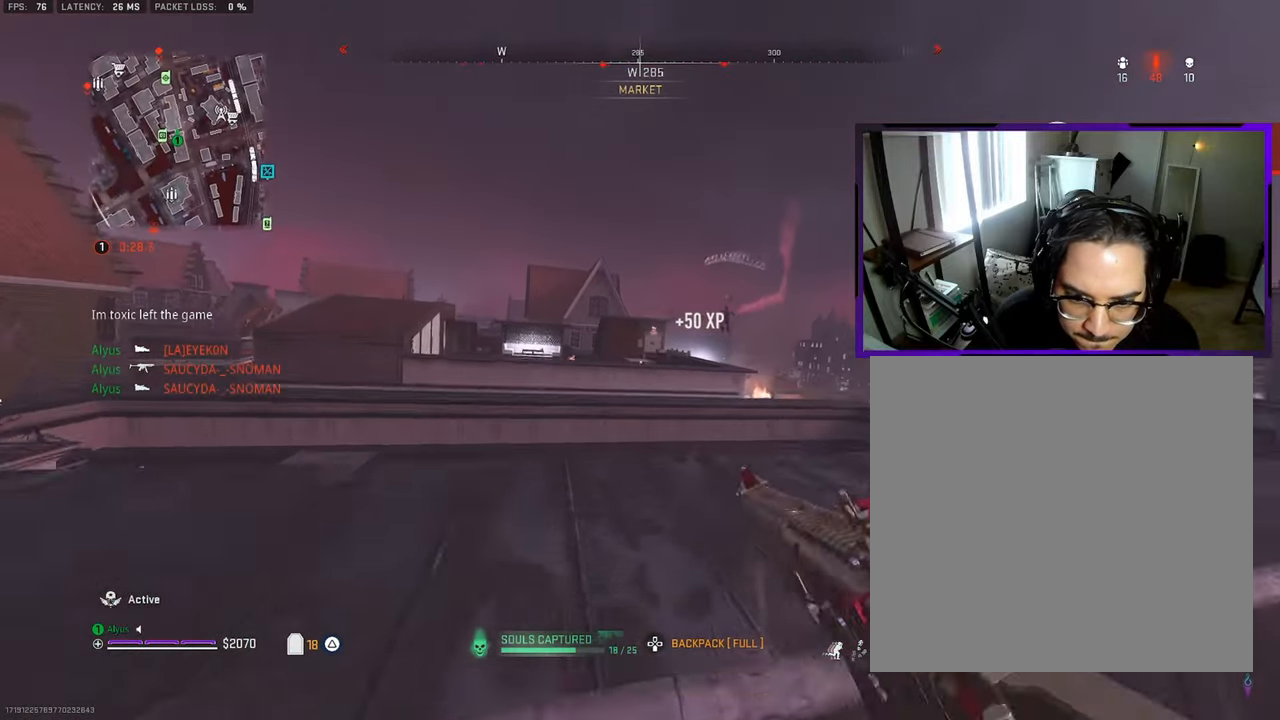
{"buttons": ["L1", "R1"], "left_stick": "left", "right_stick": "center", "events": [[17, "right_stick", "right"], [117, "L1", "down"], [150, "left_stick", "up"], [150, "right_stick", "center"], [250, "R1", "down"], [450, "left_stick", "left"]]}
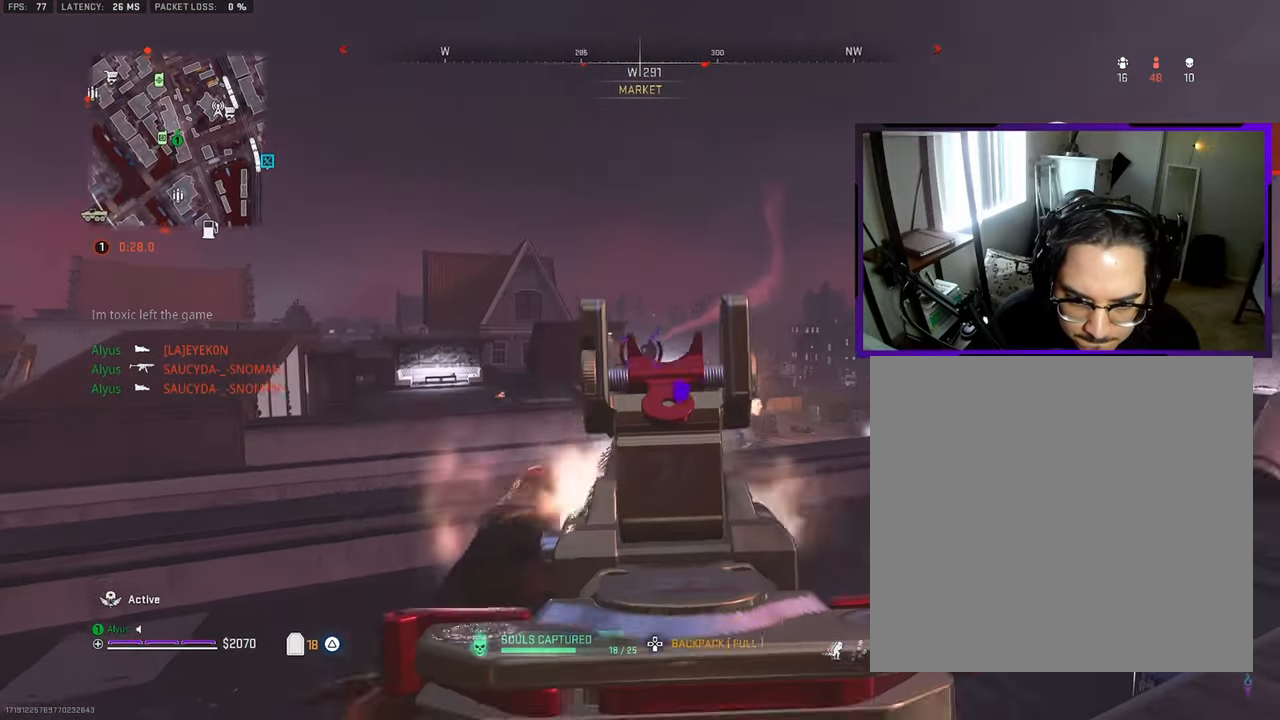
{"buttons": ["L1", "R1"], "left_stick": "left", "right_stick": "center", "events": [[83, "right_stick", "down"], [133, "left_stick", "right"], [300, "right_stick", "right"], [383, "right_stick", "center"], [483, "left_stick", "left"]]}
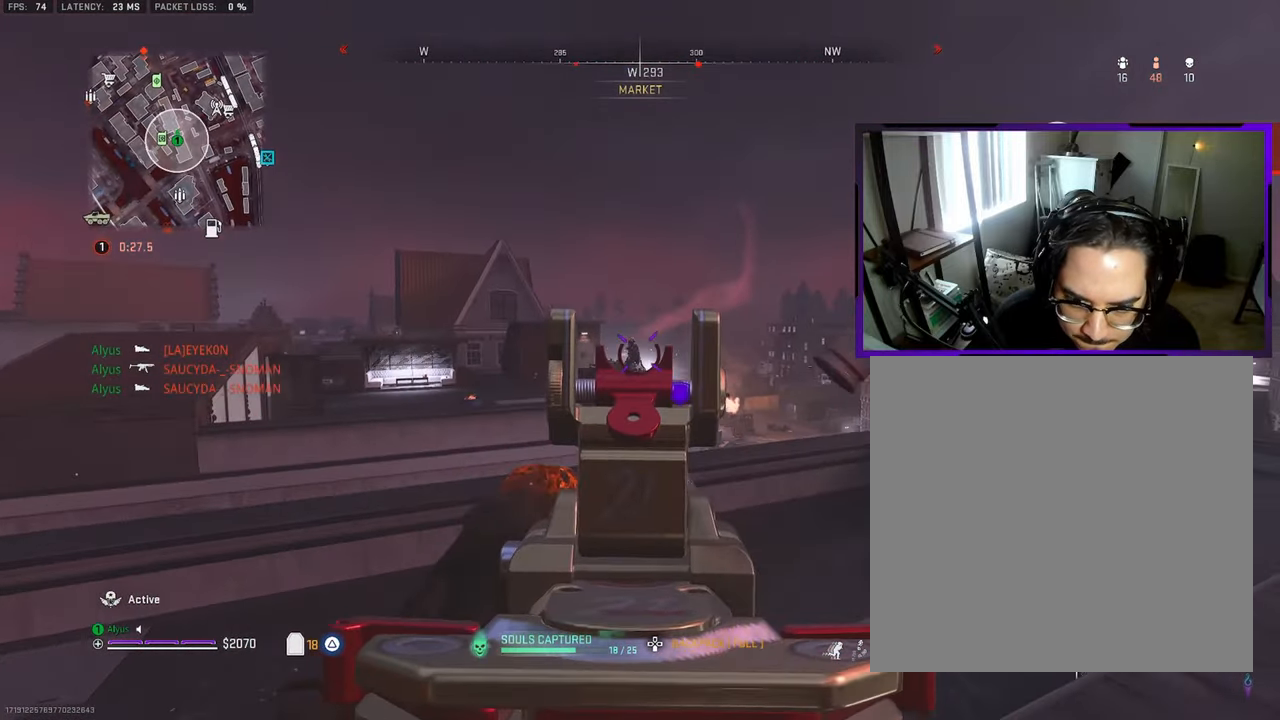
{"buttons": ["L1", "R1"], "left_stick": "left", "right_stick": "down", "events": [[200, "left_stick", "up-right"], [317, "right_stick", "down"], [350, "left_stick", "left"]]}
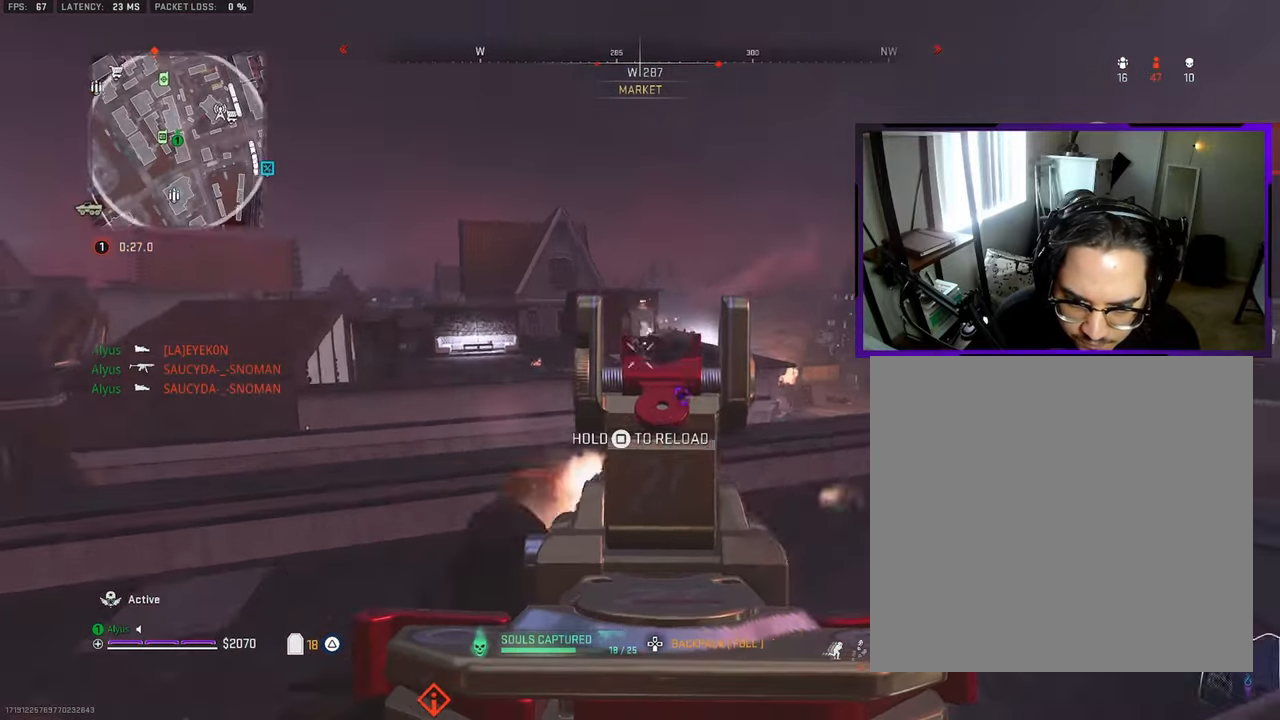
{"buttons": ["L1"], "left_stick": "right", "right_stick": "center", "events": [[83, "L1", "up"], [83, "right_stick", "center"], [100, "left_stick", "right"], [133, "R1", "up"], [167, "L1", "down"]]}
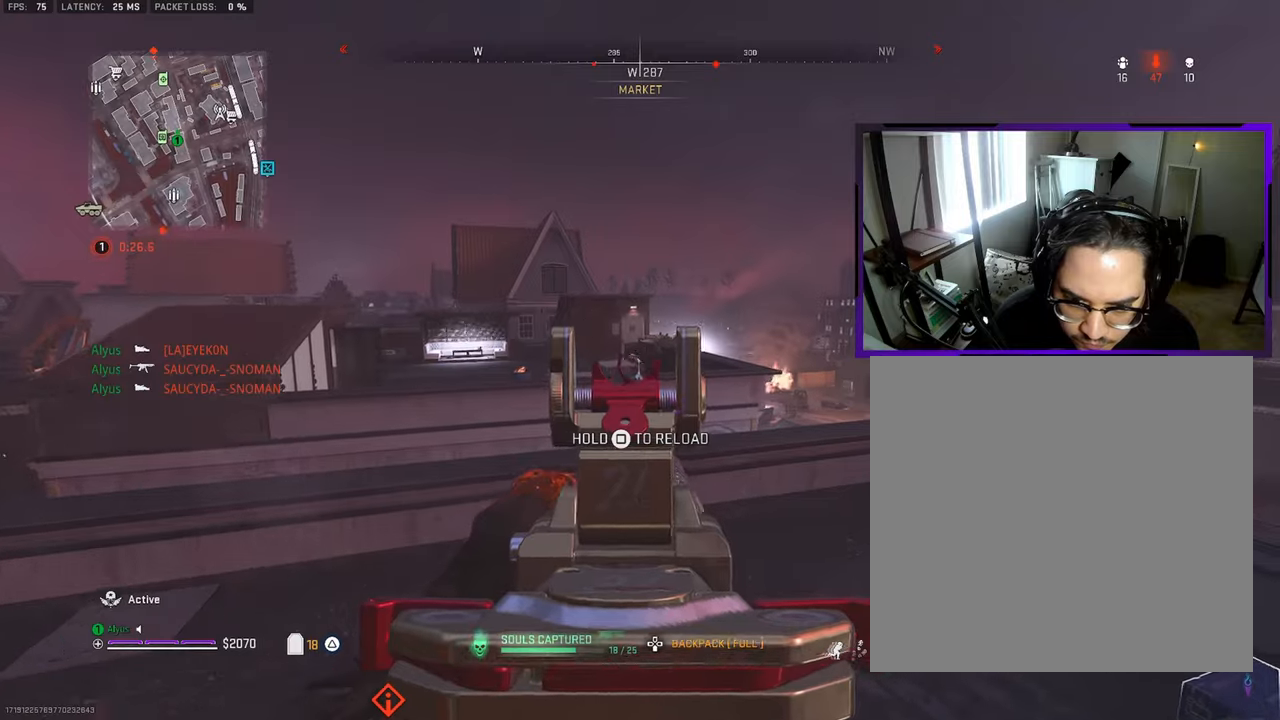
{"buttons": ["L1", "R1"], "left_stick": "right", "right_stick": "center", "events": [[17, "R1", "down"], [150, "right_stick", "down-left"], [234, "right_stick", "center"]]}
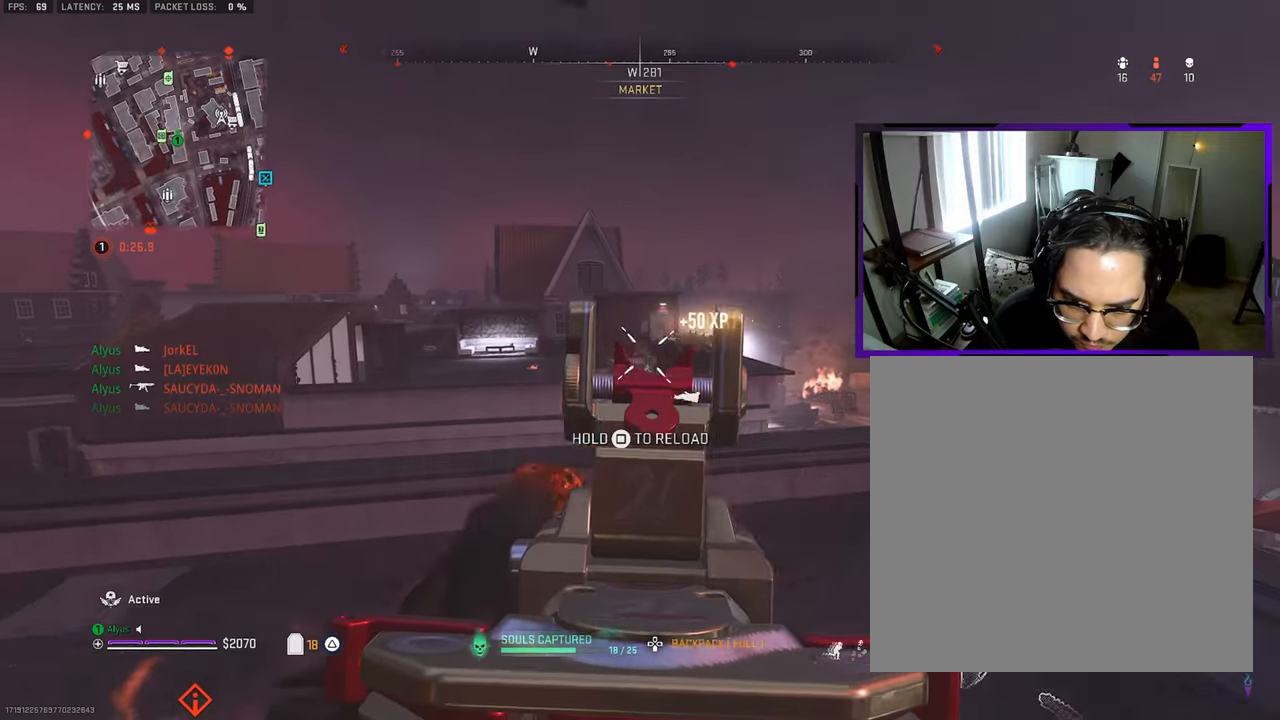
{"buttons": [], "left_stick": "left", "right_stick": "down-left", "events": [[200, "L1", "up"], [200, "R1", "up"], [434, "left_stick", "left"], [434, "right_stick", "down-left"]]}
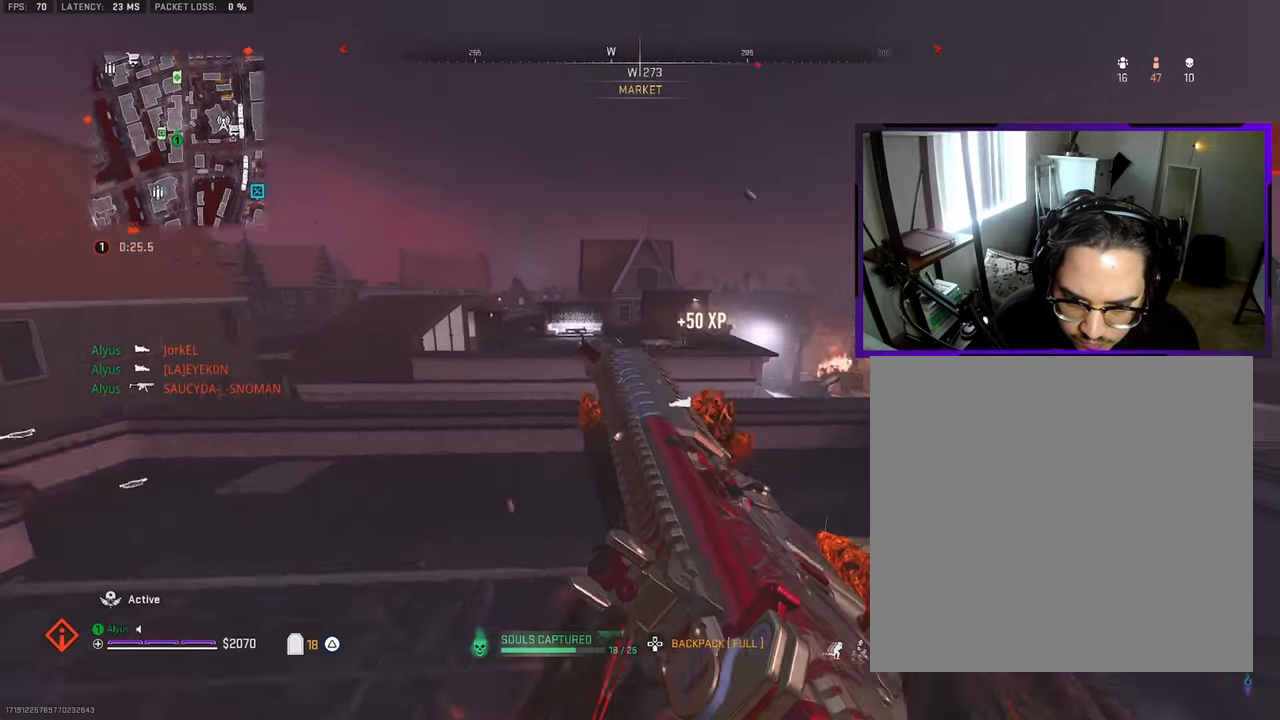
{"buttons": ["L1"], "left_stick": "up", "right_stick": "down", "events": [[67, "left_stick", "up-left"], [67, "right_stick", "left"], [117, "TRIANGLE", "down"], [184, "left_stick", "up"], [200, "TRIANGLE", "up"], [250, "right_stick", "center"], [284, "L1", "down"], [450, "right_stick", "down"]]}
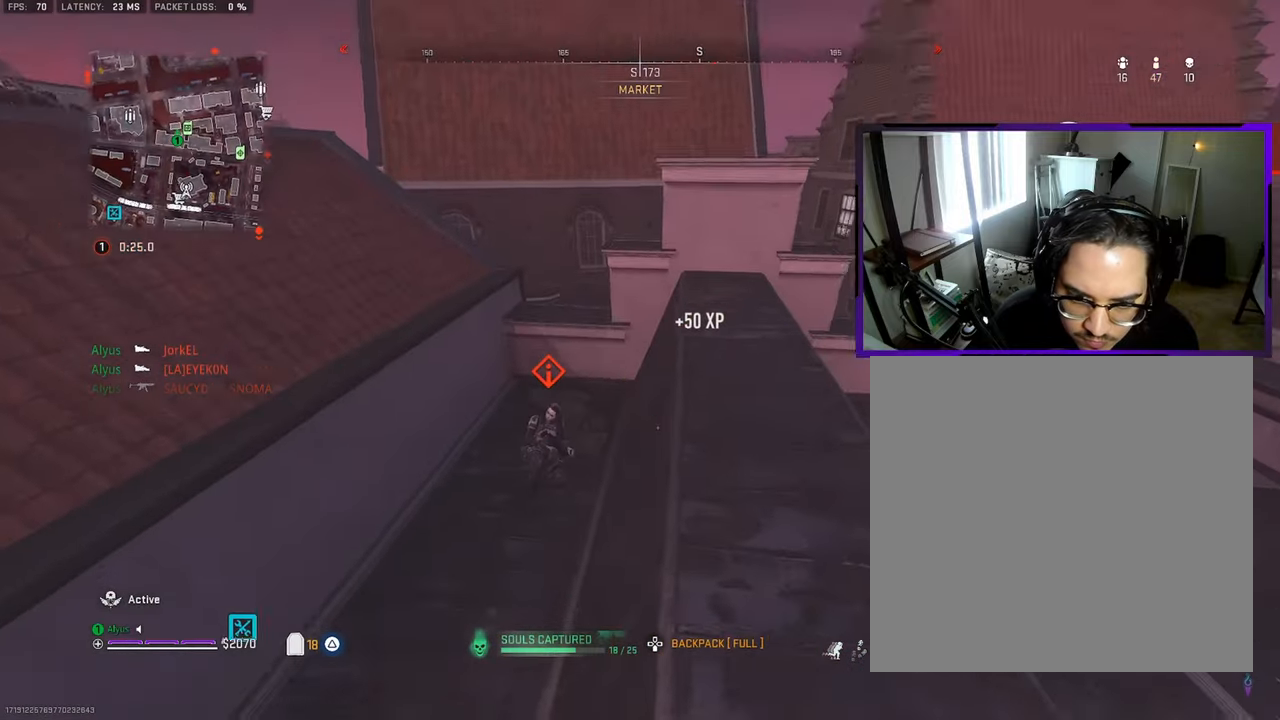
{"buttons": ["L1", "R1"], "left_stick": "down", "right_stick": "left", "events": [[34, "right_stick", "down-left"], [50, "left_stick", "center"], [100, "left_stick", "down-left"], [167, "R1", "down"], [167, "right_stick", "center"], [417, "left_stick", "down"], [500, "right_stick", "left"]]}
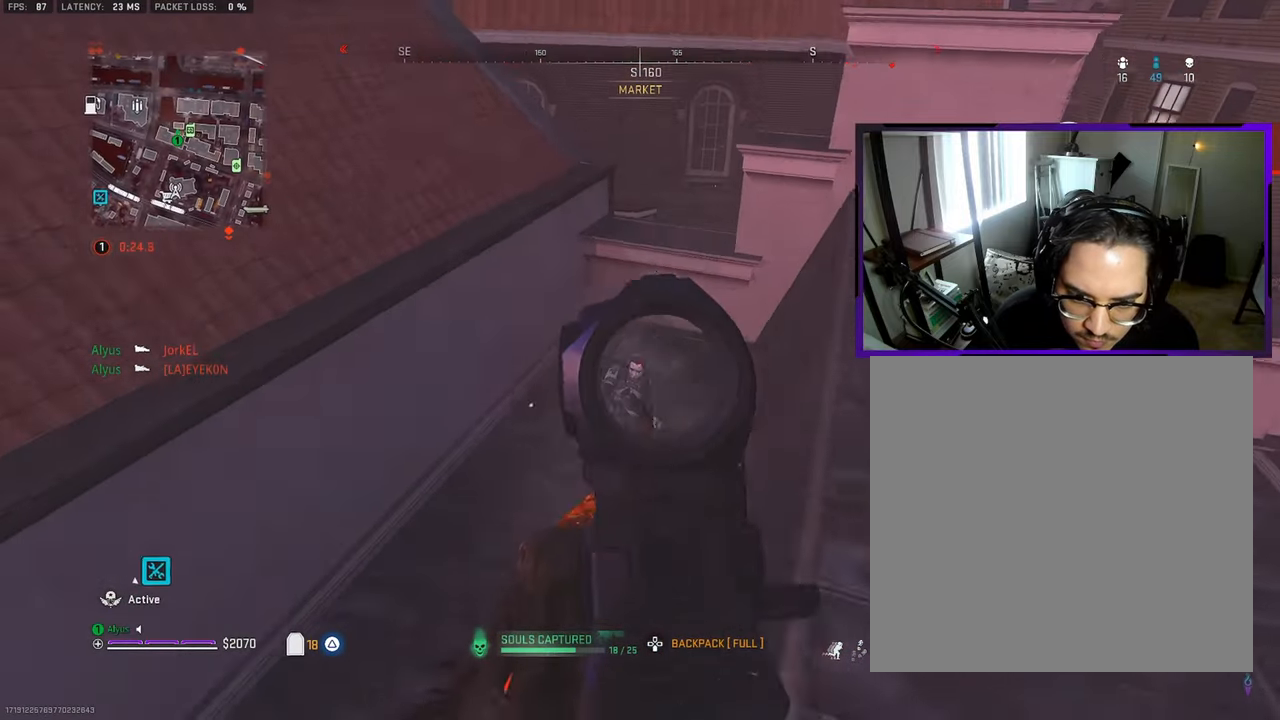
{"buttons": ["R1"], "left_stick": "down", "right_stick": "right", "events": [[84, "right_stick", "center"], [434, "right_stick", "right"], [450, "L1", "up"]]}
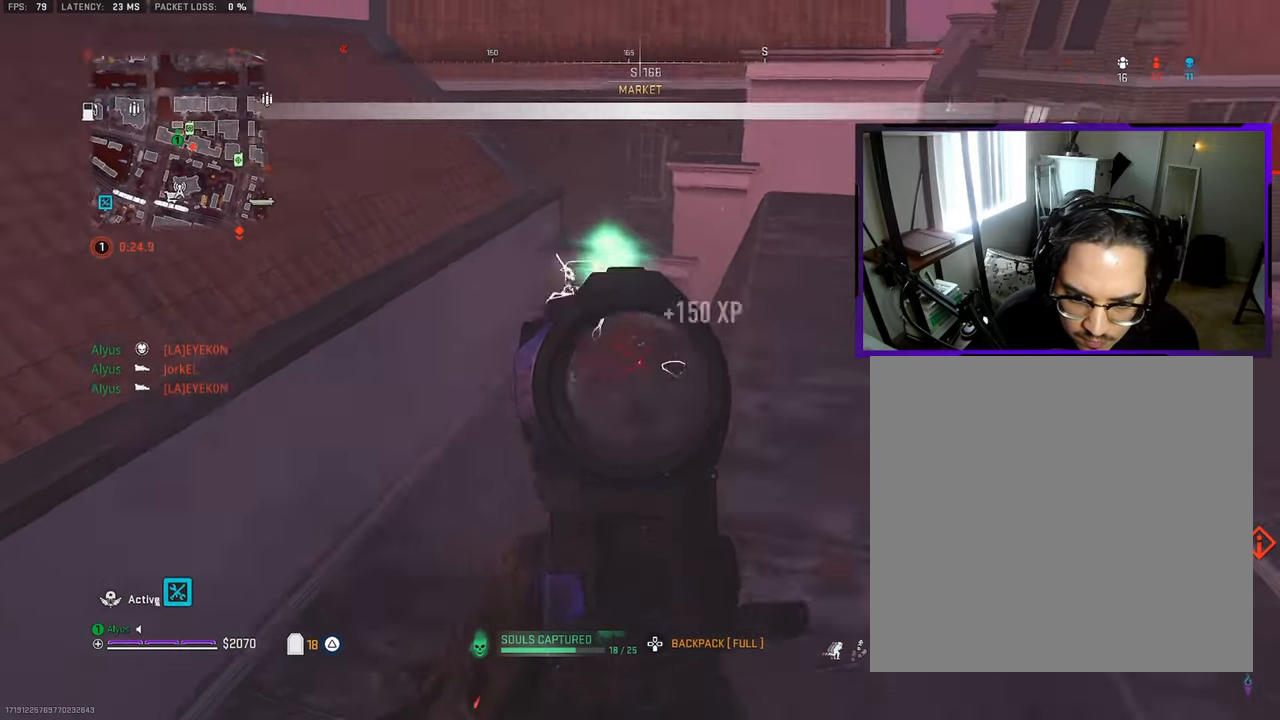
{"buttons": [], "left_stick": "up-right", "right_stick": "center", "events": [[17, "R1", "up"], [84, "left_stick", "down-right"], [300, "left_stick", "up-right"], [384, "L3", "down"], [417, "right_stick", "center"], [484, "L3", "up"]]}
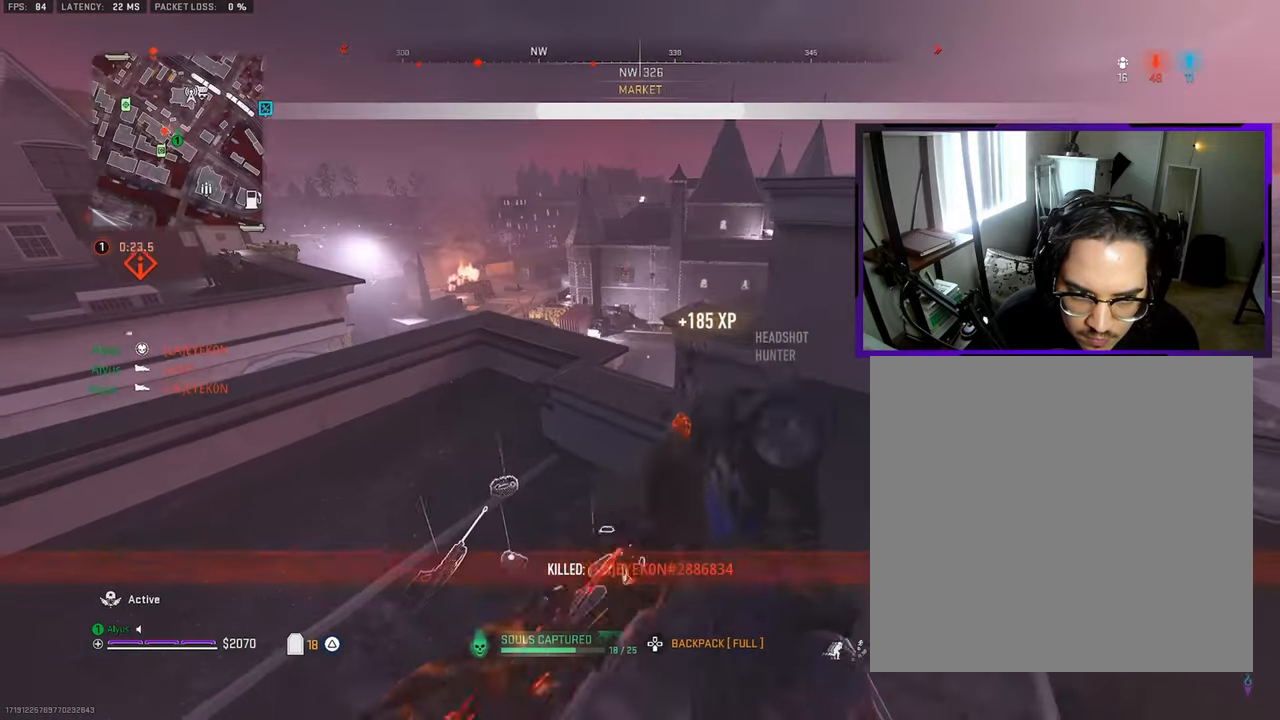
{"buttons": ["CROSS"], "left_stick": "up-right", "right_stick": "center", "events": [[84, "right_stick", "right"], [217, "right_stick", "center"], [317, "CROSS", "down"], [400, "CROSS", "up"], [484, "CROSS", "down"]]}
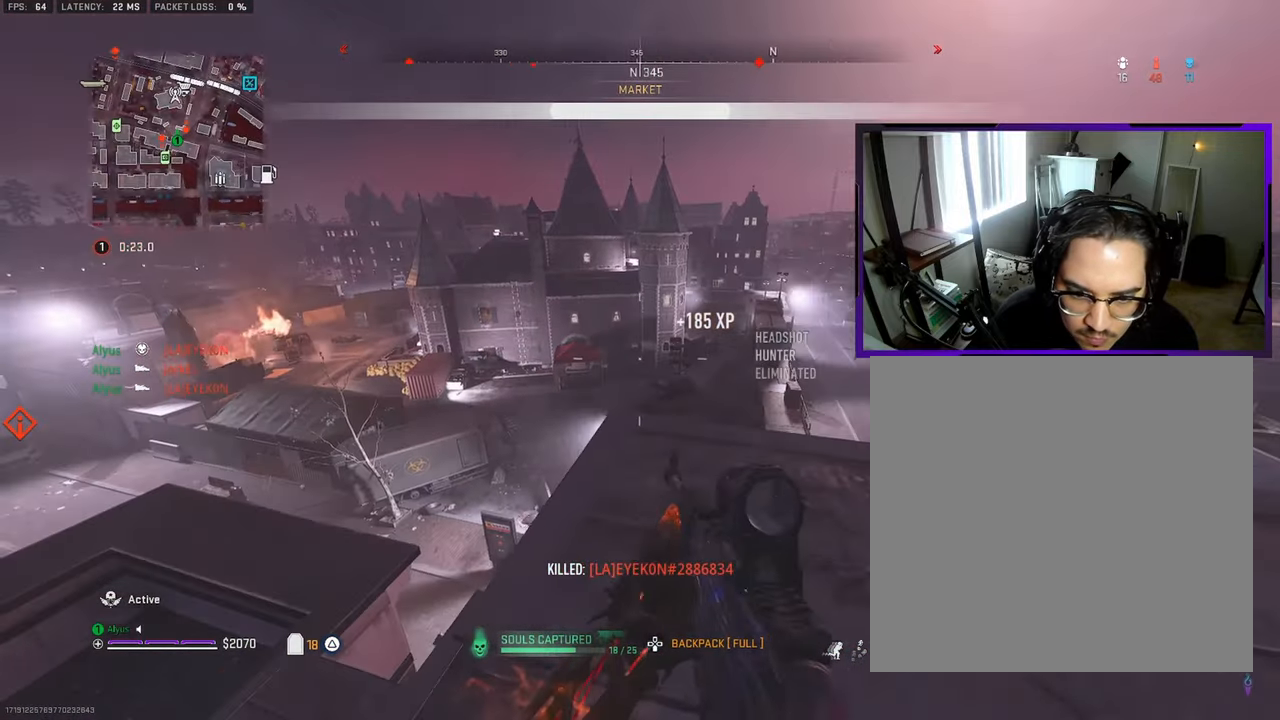
{"buttons": ["L1"], "left_stick": "right", "right_stick": "left", "events": [[50, "right_stick", "left"], [250, "left_stick", "right"], [267, "CROSS", "up"], [350, "right_stick", "center"], [467, "right_stick", "left"], [484, "L1", "down"]]}